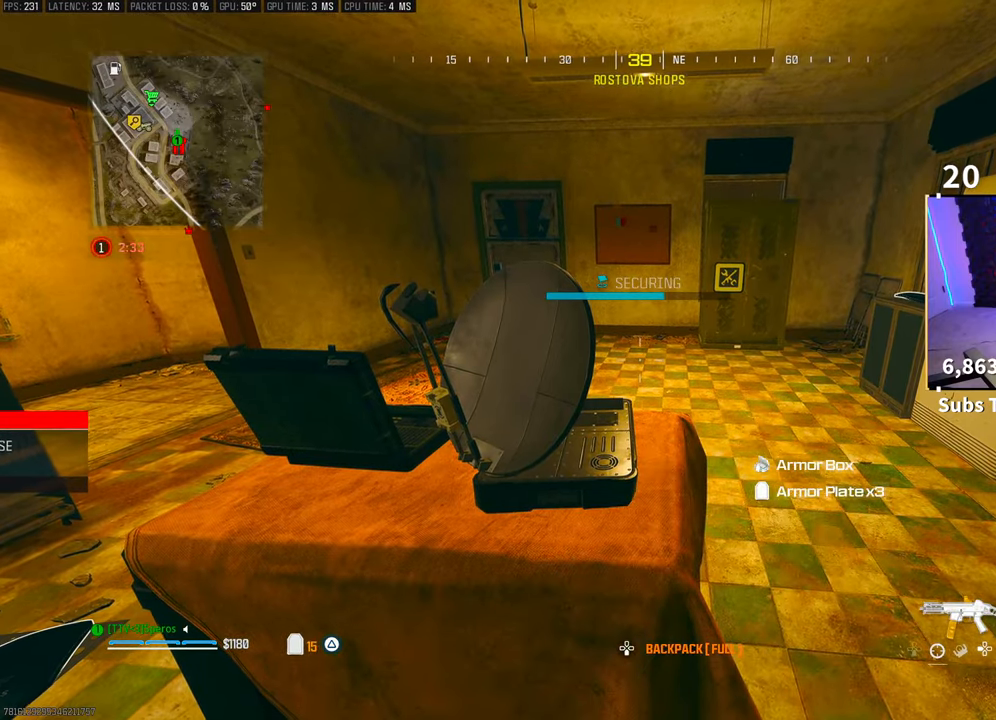
Gameplay with a controller (PlayStation layout); each line is a JSON object with the inputs held at the frame after it. "events" lists button and stick changes between this image and that frame as [ms after this image, input, new state], when the widget could be followed in between. Not read: R3.
{"buttons": [], "left_stick": "up-right", "right_stick": "center", "events": [[350, "left_stick", "up-right"], [350, "right_stick", "right"], [483, "right_stick", "center"]]}
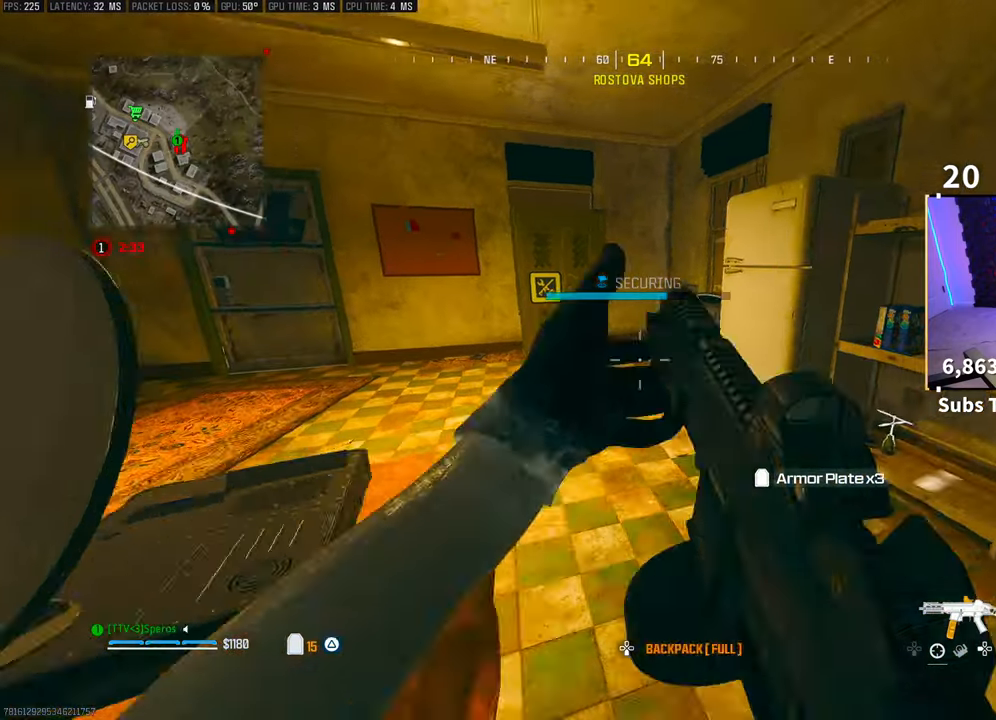
{"buttons": [], "left_stick": "up-left", "right_stick": "right", "events": [[33, "left_stick", "up"], [50, "TRIANGLE", "down"], [150, "TRIANGLE", "up"], [233, "left_stick", "up-left"], [350, "left_stick", "up"], [400, "right_stick", "right"], [500, "left_stick", "up-left"]]}
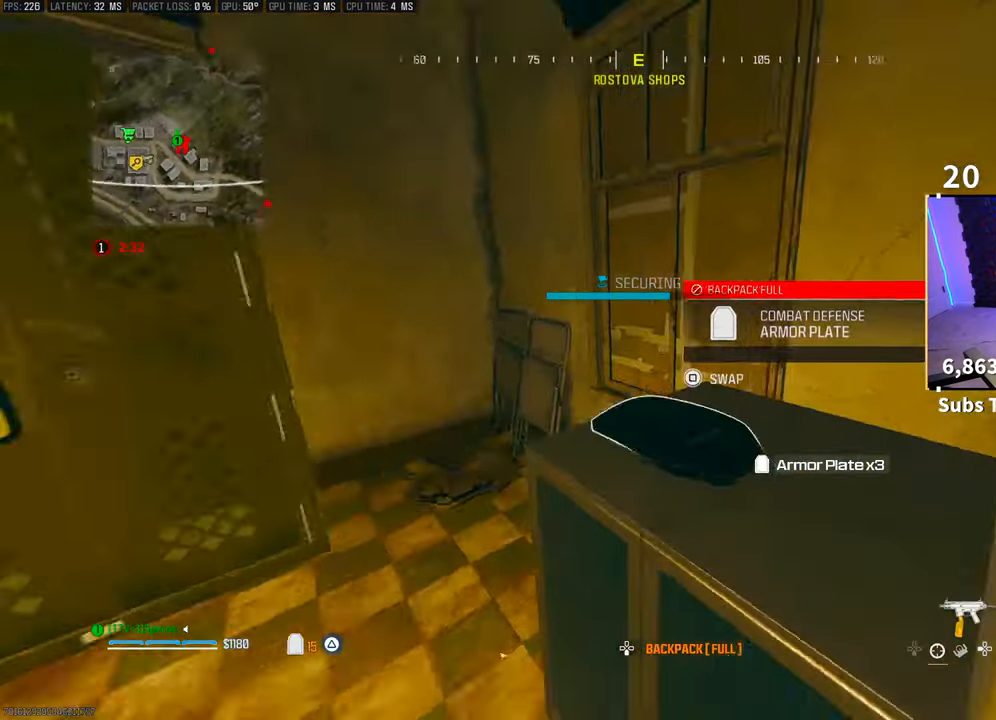
{"buttons": [], "left_stick": "up-right", "right_stick": "center", "events": [[133, "left_stick", "right"], [283, "right_stick", "center"], [300, "left_stick", "up-right"], [350, "TRIANGLE", "down"], [433, "TRIANGLE", "up"]]}
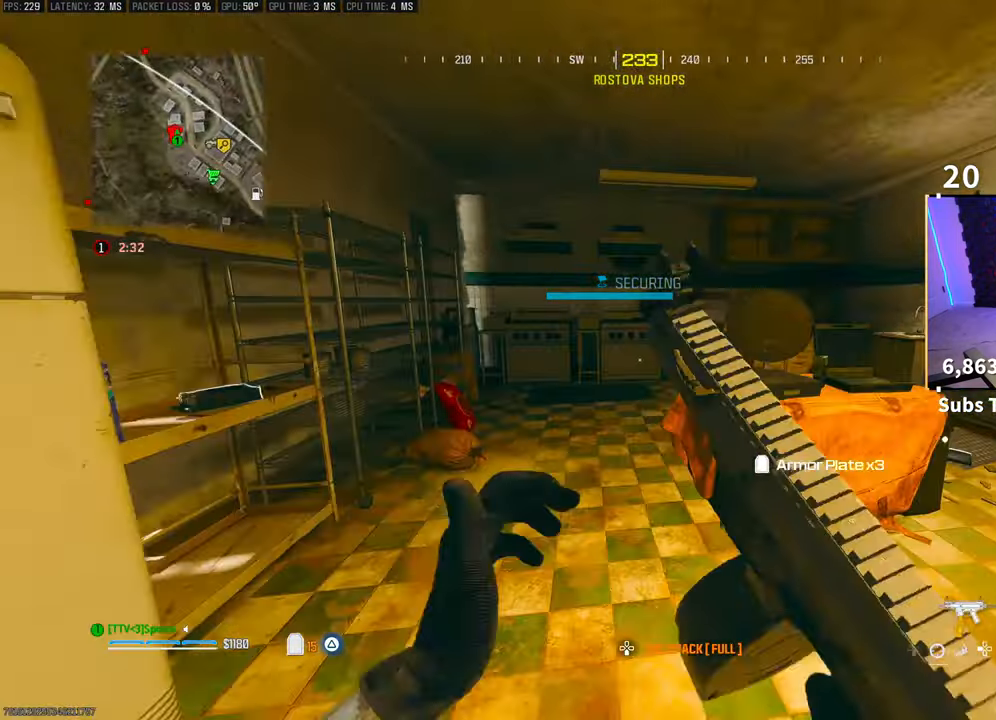
{"buttons": ["TRIANGLE"], "left_stick": "center", "right_stick": "center", "events": [[83, "right_stick", "down-right"], [233, "left_stick", "left"], [233, "right_stick", "right"], [383, "right_stick", "center"], [450, "left_stick", "center"], [483, "TRIANGLE", "down"]]}
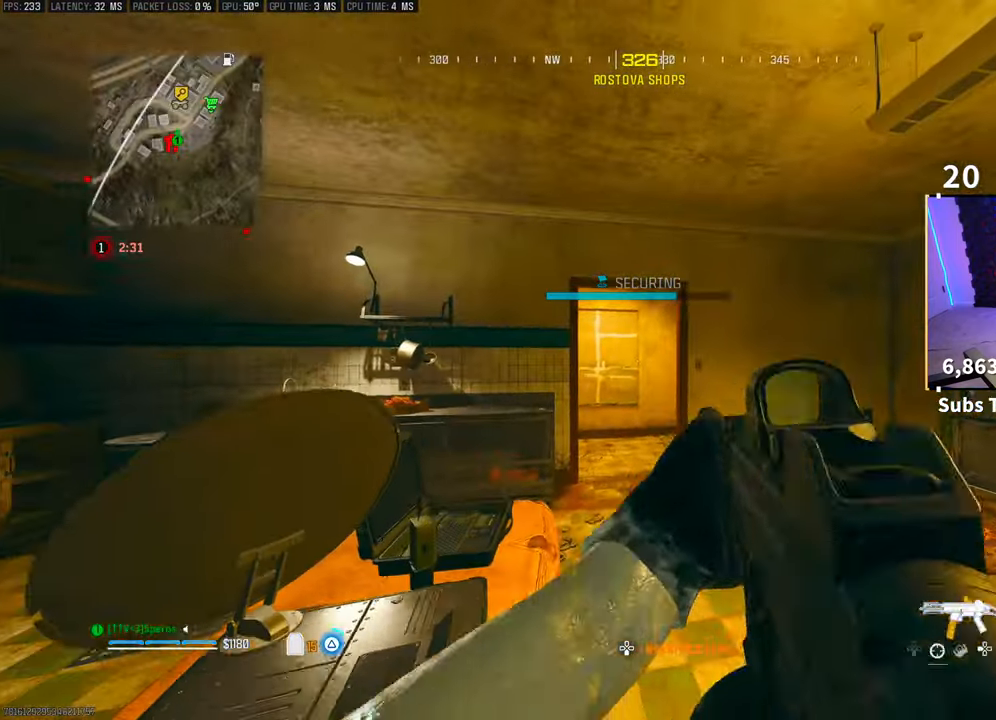
{"buttons": [], "left_stick": "center", "right_stick": "center", "events": [[50, "TRIANGLE", "up"], [133, "TRIANGLE", "down"], [200, "TRIANGLE", "up"], [300, "TRIANGLE", "down"], [383, "TRIANGLE", "up"], [450, "TRIANGLE", "down"], [500, "TRIANGLE", "up"]]}
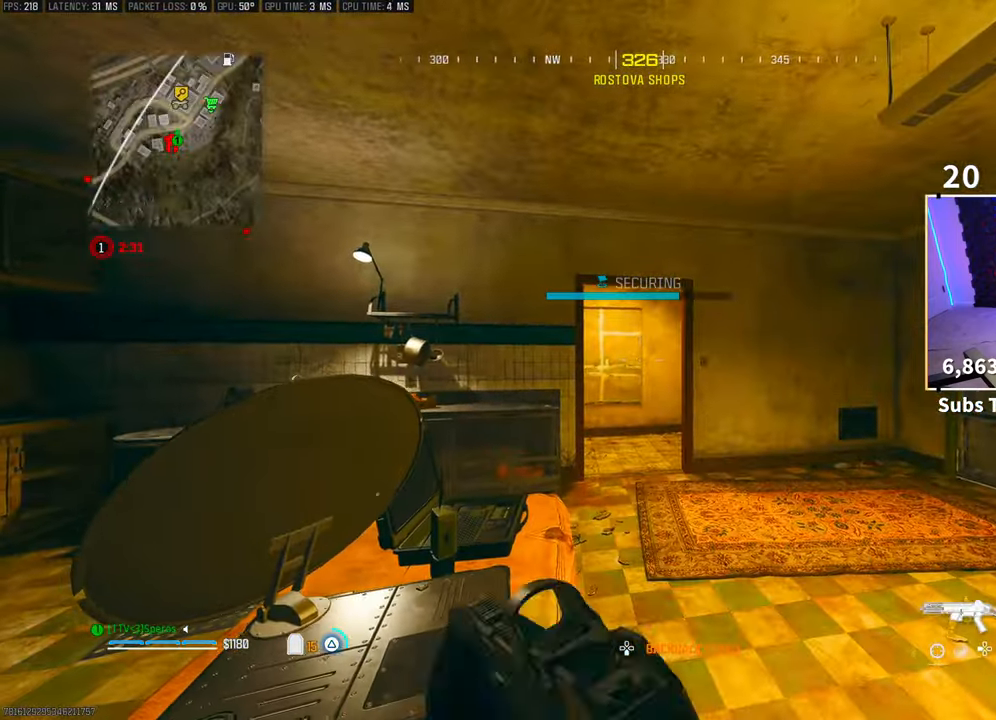
{"buttons": ["TRIANGLE"], "left_stick": "left", "right_stick": "center", "events": [[233, "right_stick", "down"], [350, "CROSS", "down"], [350, "right_stick", "center"], [367, "left_stick", "left"], [433, "TRIANGLE", "down"], [500, "CROSS", "up"]]}
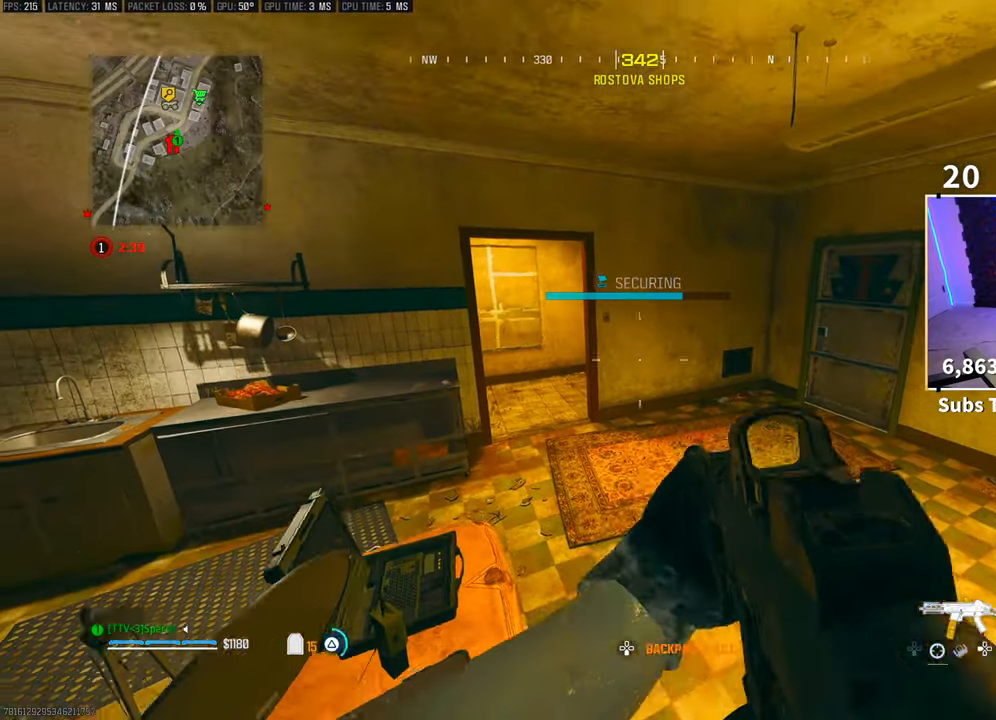
{"buttons": [], "left_stick": "center", "right_stick": "center", "events": [[33, "TRIANGLE", "up"], [50, "left_stick", "center"], [200, "left_stick", "up-left"], [283, "right_stick", "right"], [300, "left_stick", "center"], [333, "right_stick", "center"], [400, "TRIANGLE", "down"], [483, "TRIANGLE", "up"]]}
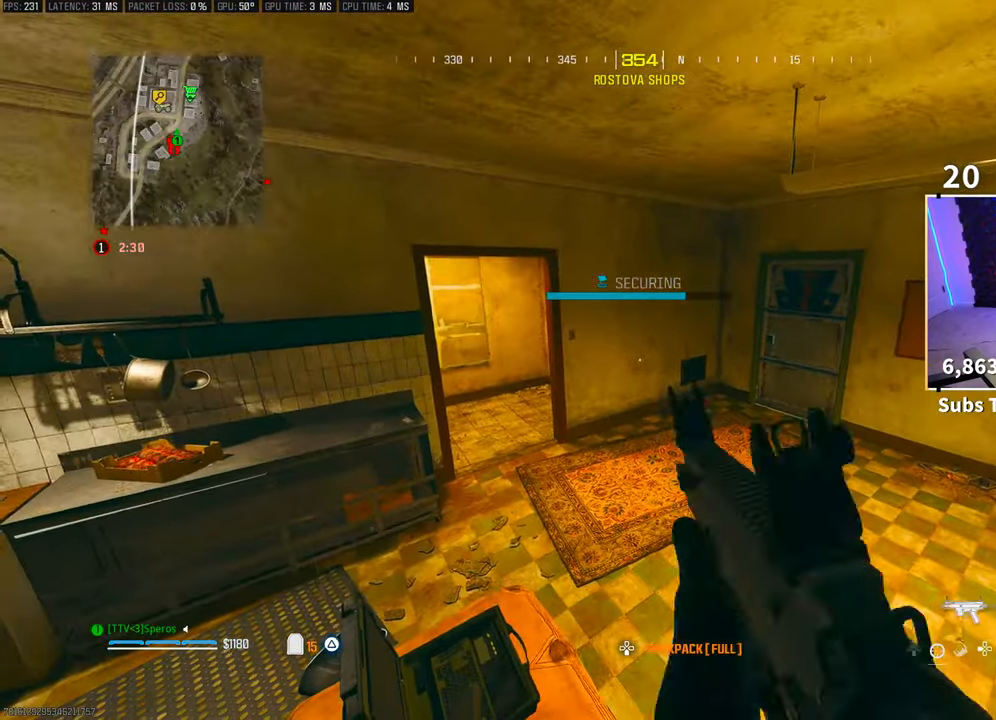
{"buttons": [], "left_stick": "center", "right_stick": "center", "events": [[33, "TRIANGLE", "down"], [100, "TRIANGLE", "up"], [233, "CROSS", "down"], [250, "TRIANGLE", "down"], [250, "left_stick", "left"], [350, "TRIANGLE", "up"], [383, "CROSS", "up"], [450, "TRIANGLE", "down"], [483, "left_stick", "center"], [500, "TRIANGLE", "up"]]}
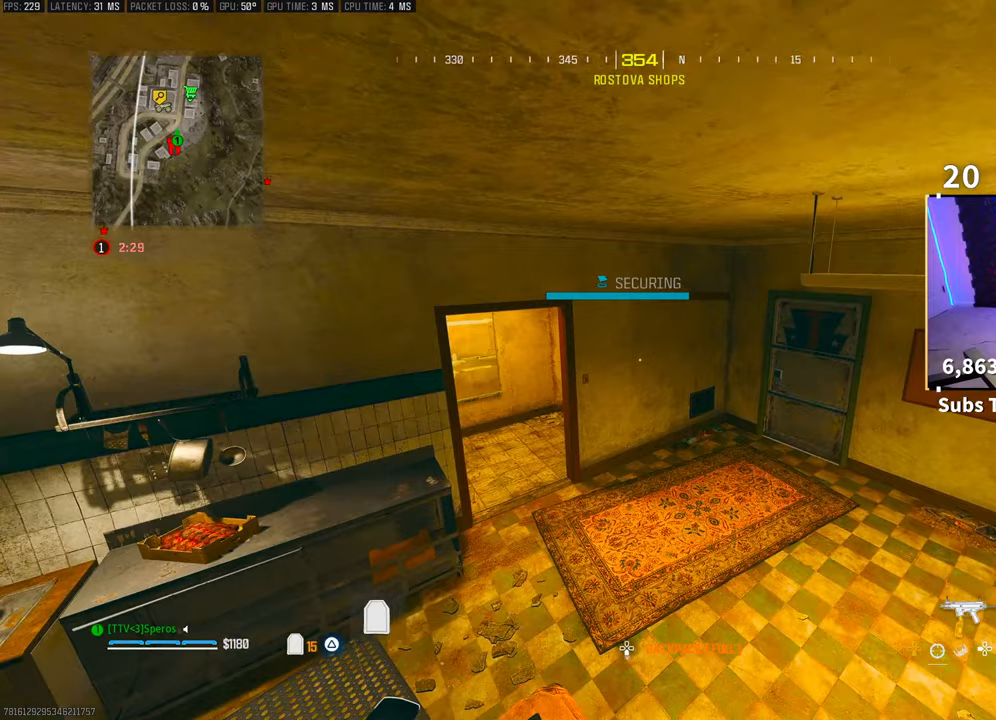
{"buttons": [], "left_stick": "center", "right_stick": "center", "events": [[100, "TRIANGLE", "down"], [150, "TRIANGLE", "up"], [200, "left_stick", "left"], [250, "TRIANGLE", "down"], [250, "left_stick", "center"], [300, "TRIANGLE", "up"], [400, "TRIANGLE", "down"], [483, "TRIANGLE", "up"]]}
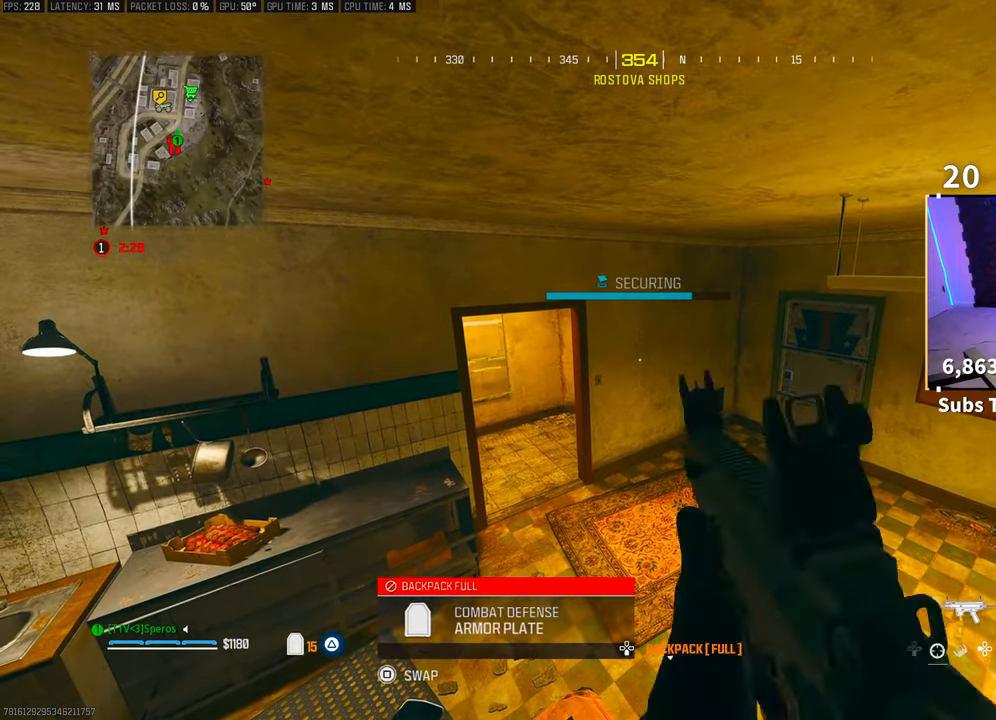
{"buttons": [], "left_stick": "center", "right_stick": "right", "events": [[50, "TRIANGLE", "down"], [133, "TRIANGLE", "up"], [383, "right_stick", "right"]]}
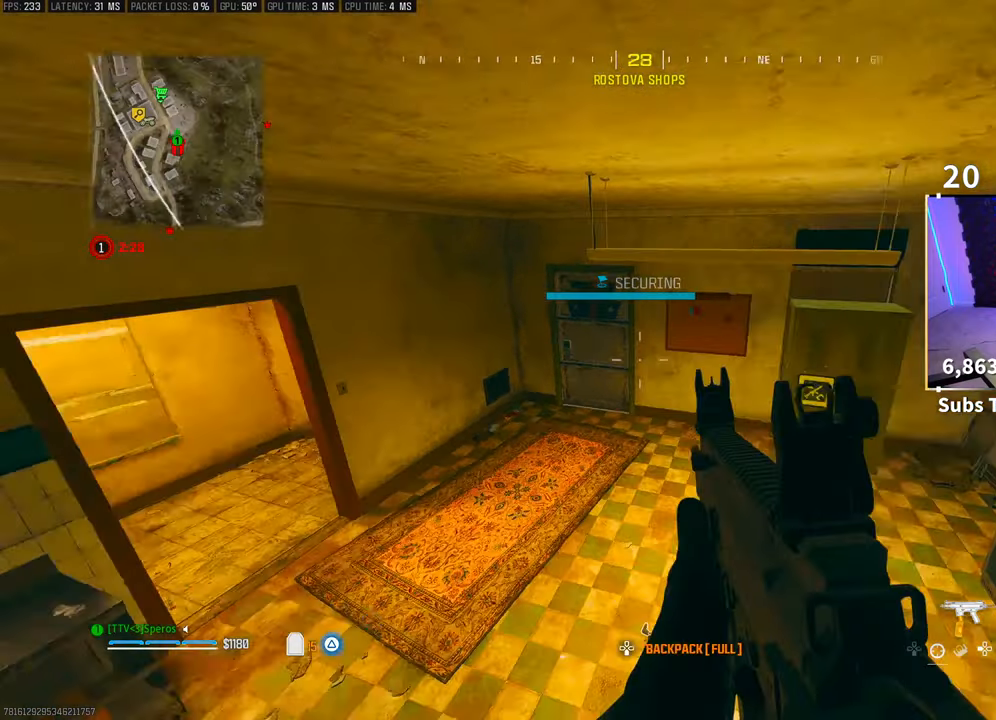
{"buttons": ["TRIANGLE"], "left_stick": "center", "right_stick": "center", "events": [[50, "right_stick", "center"], [150, "TRIANGLE", "down"], [233, "TRIANGLE", "up"], [500, "TRIANGLE", "down"]]}
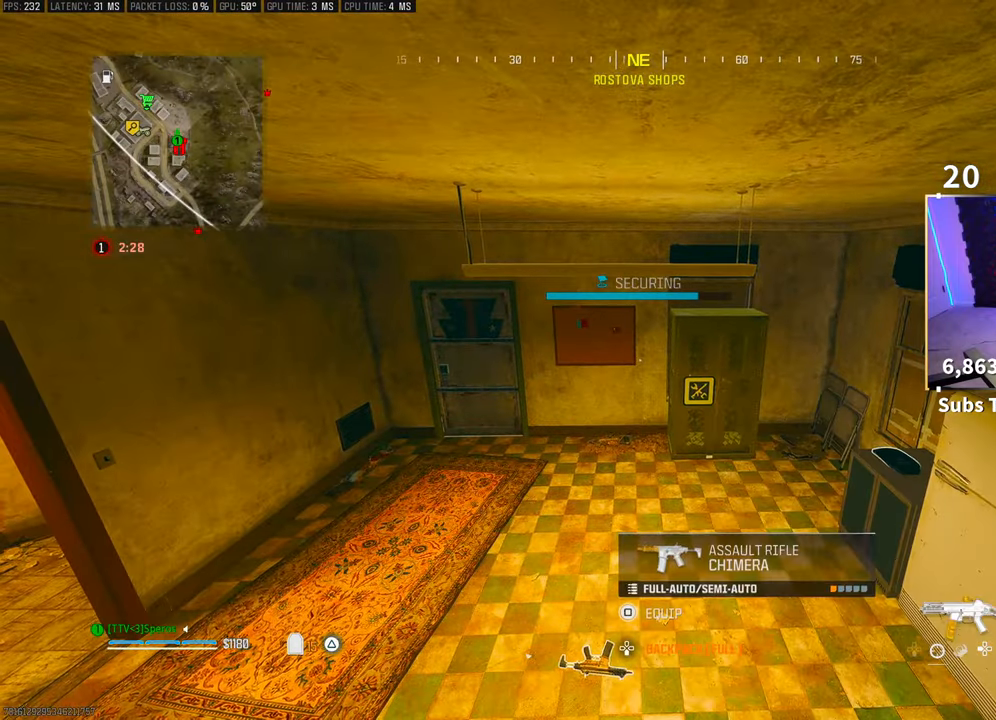
{"buttons": ["TRIANGLE"], "left_stick": "center", "right_stick": "center", "events": [[83, "TRIANGLE", "up"], [300, "TRIANGLE", "down"], [400, "TRIANGLE", "up"], [500, "TRIANGLE", "down"]]}
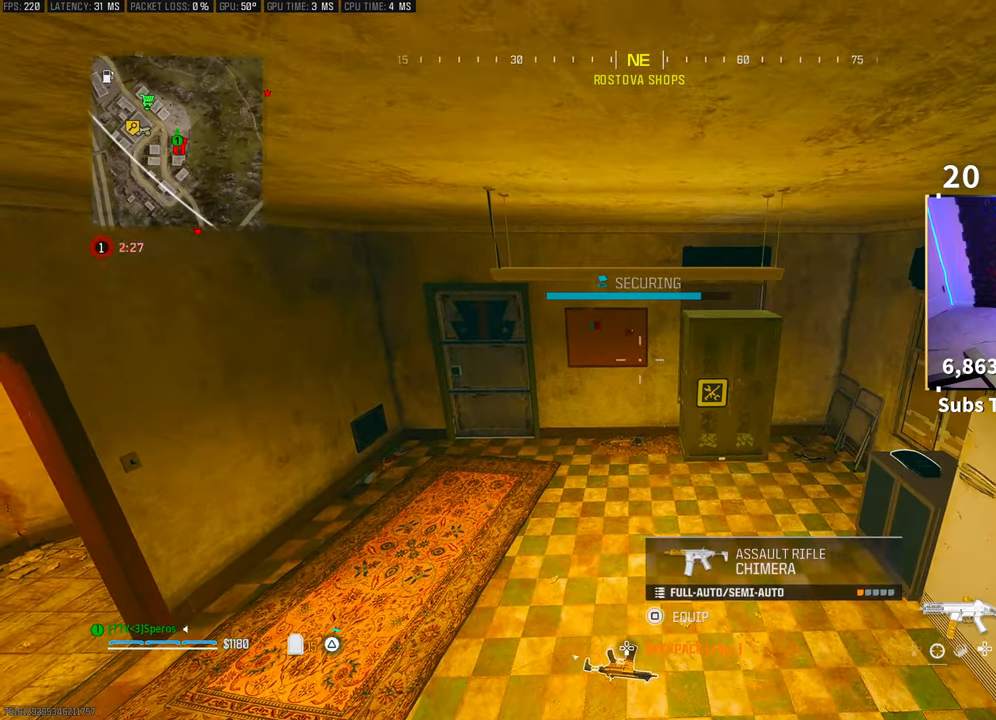
{"buttons": [], "left_stick": "center", "right_stick": "center", "events": [[83, "TRIANGLE", "up"], [183, "TRIANGLE", "down"], [250, "TRIANGLE", "up"]]}
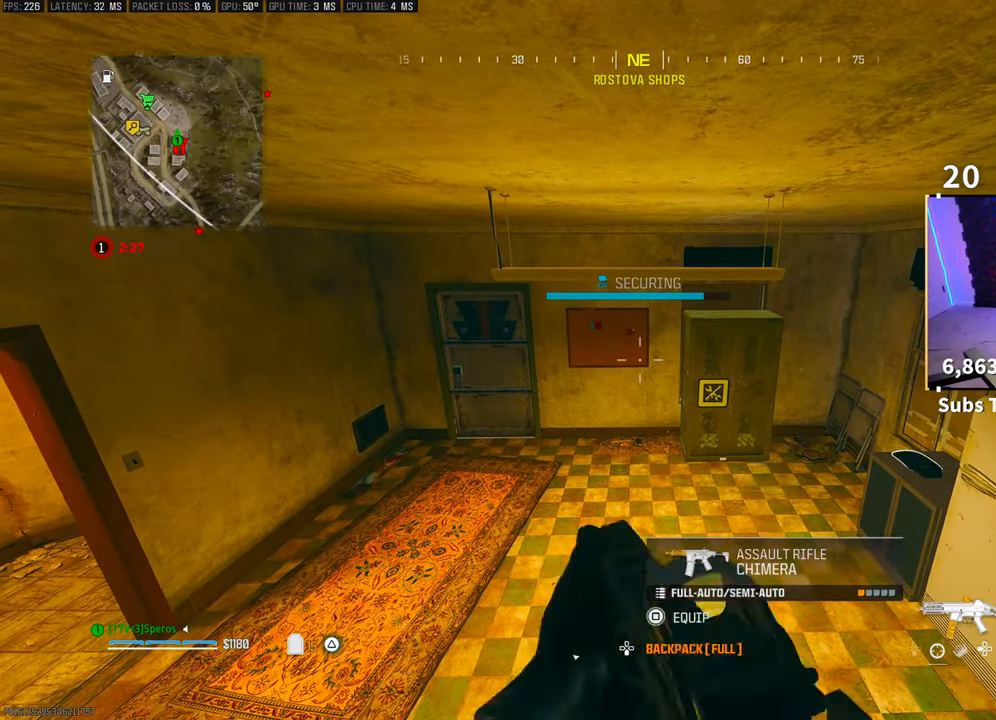
{"buttons": [], "left_stick": "center", "right_stick": "center", "events": [[200, "TRIANGLE", "down"], [250, "TRIANGLE", "up"], [450, "TRIANGLE", "down"], [500, "TRIANGLE", "up"]]}
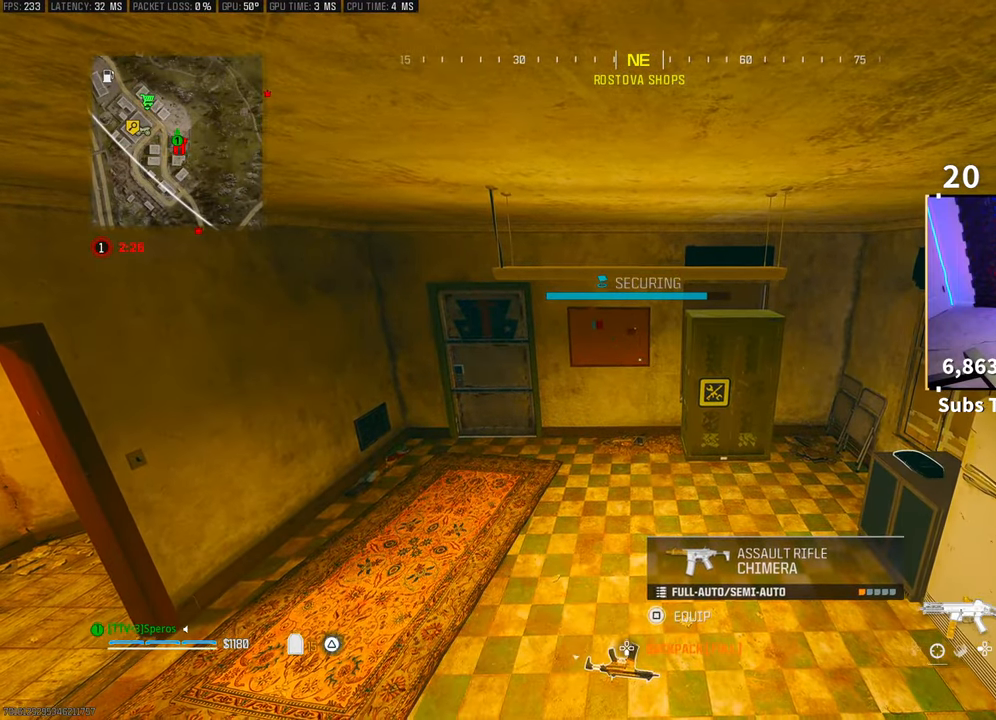
{"buttons": [], "left_stick": "center", "right_stick": "center", "events": []}
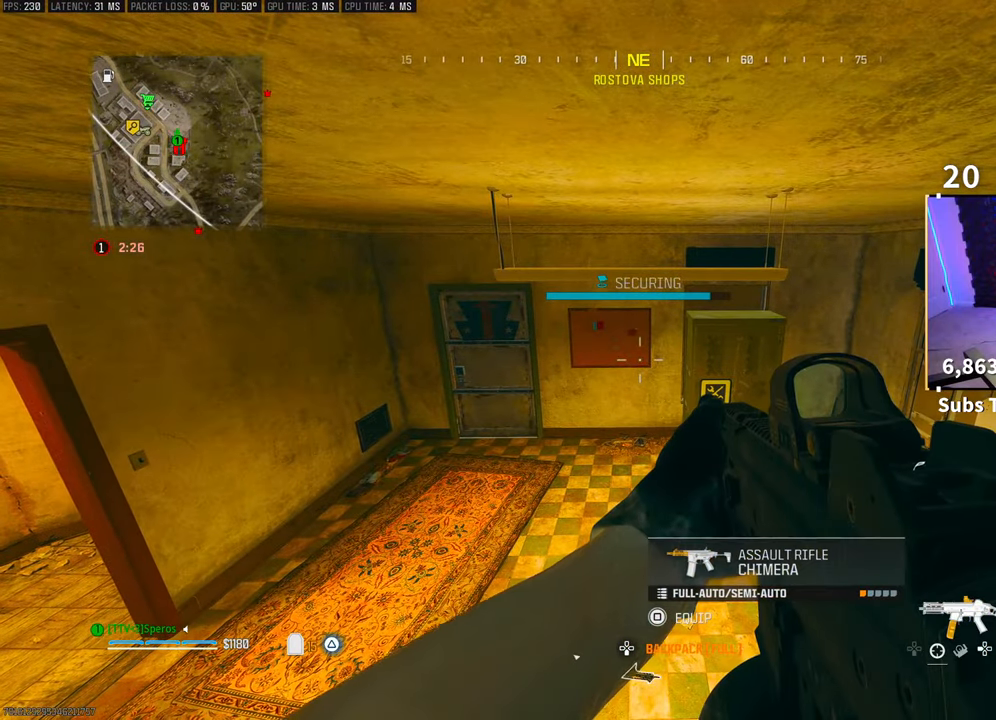
{"buttons": [], "left_stick": "center", "right_stick": "center", "events": []}
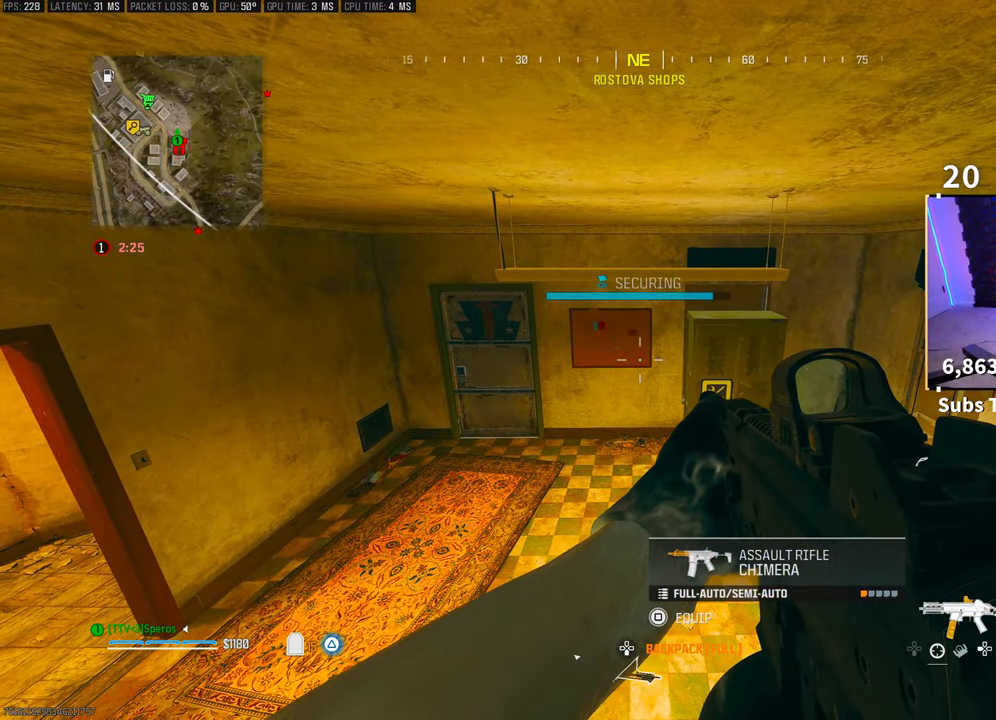
{"buttons": [], "left_stick": "center", "right_stick": "center", "events": []}
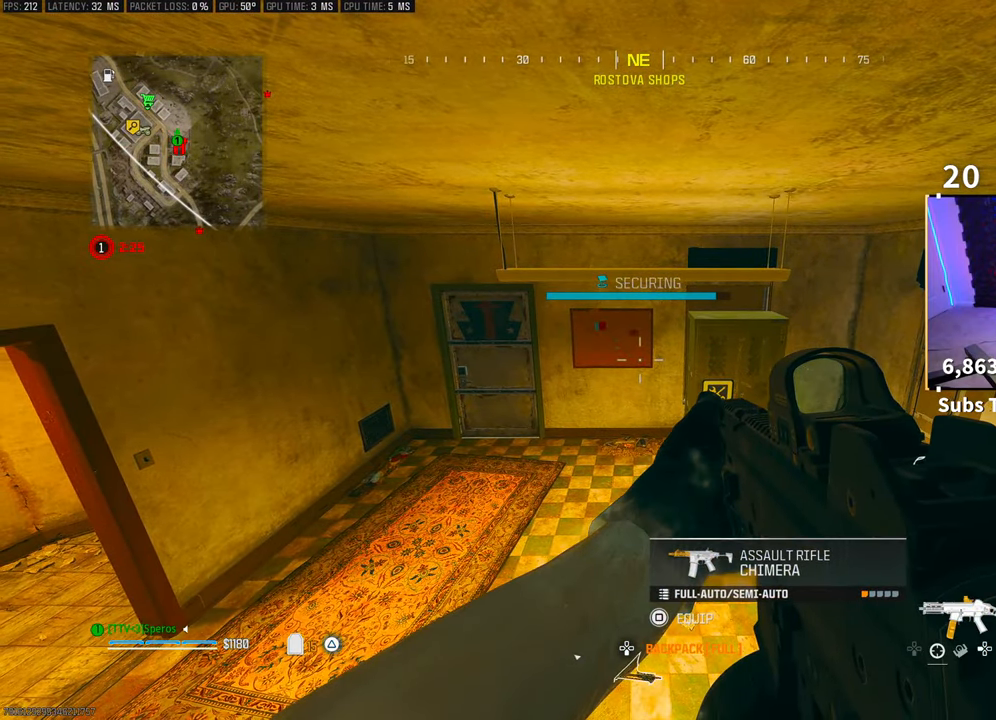
{"buttons": [], "left_stick": "center", "right_stick": "center", "events": []}
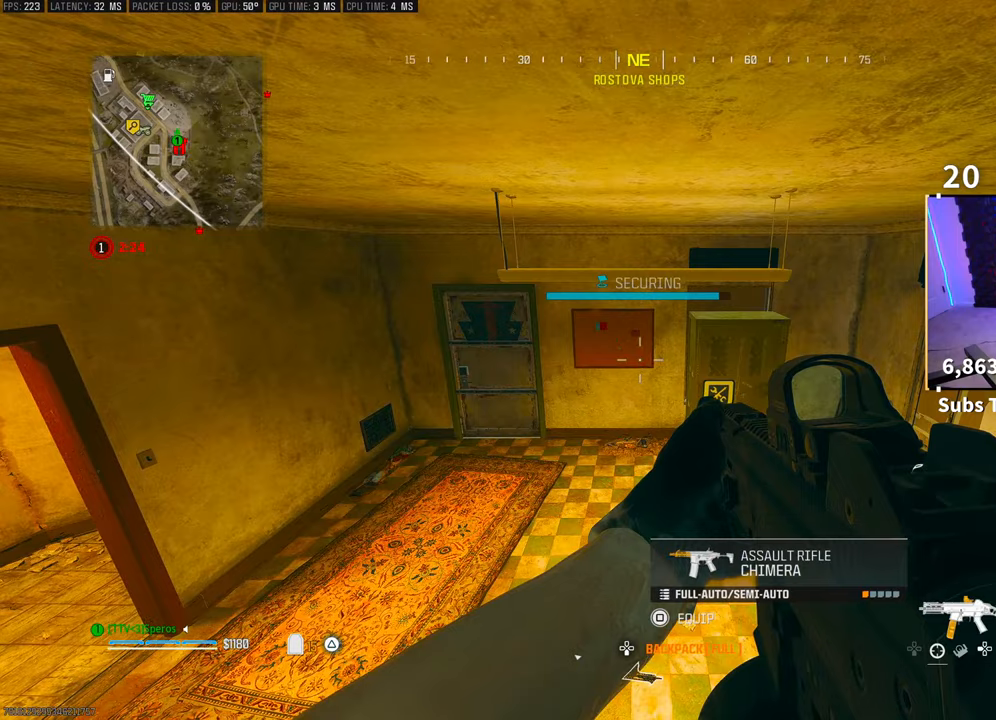
{"buttons": [], "left_stick": "center", "right_stick": "center", "events": []}
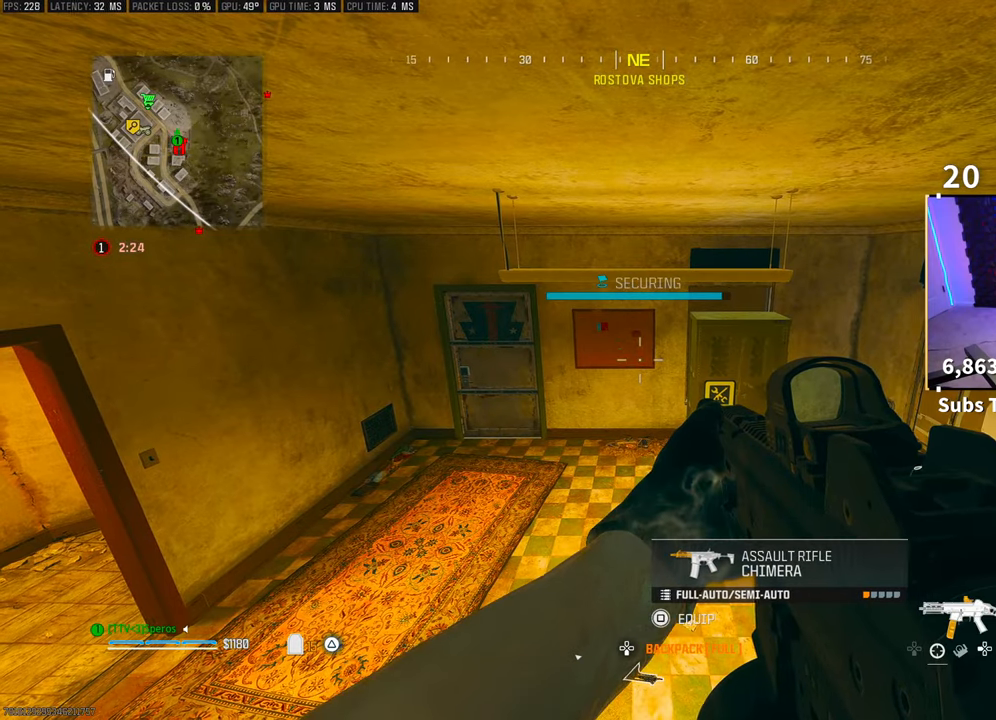
{"buttons": [], "left_stick": "center", "right_stick": "center", "events": []}
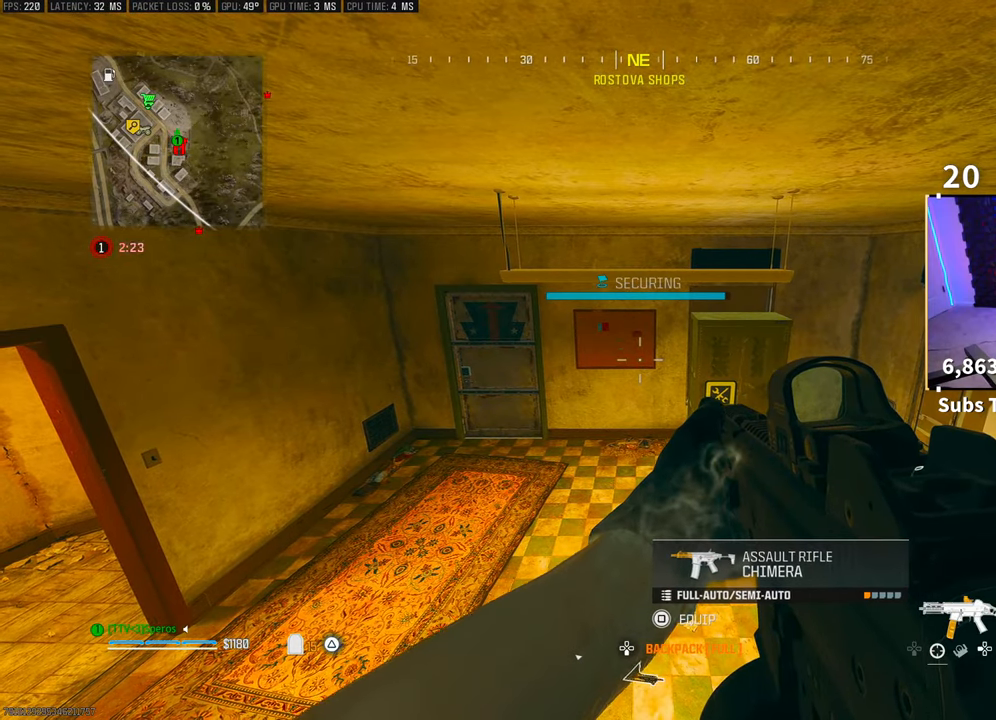
{"buttons": [], "left_stick": "center", "right_stick": "center", "events": []}
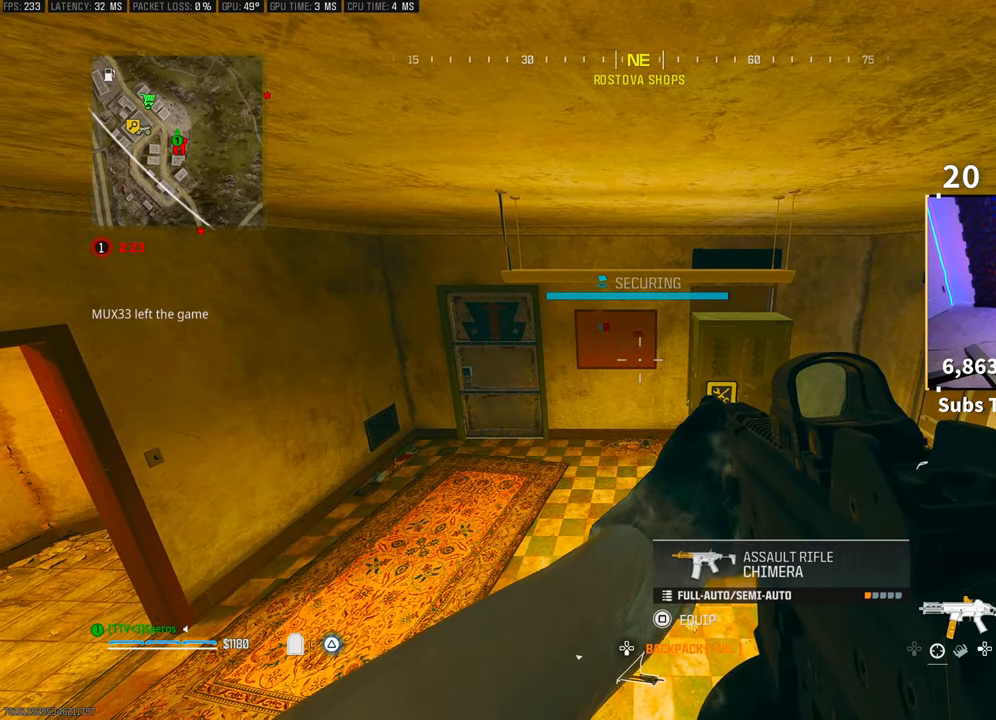
{"buttons": [], "left_stick": "center", "right_stick": "center", "events": []}
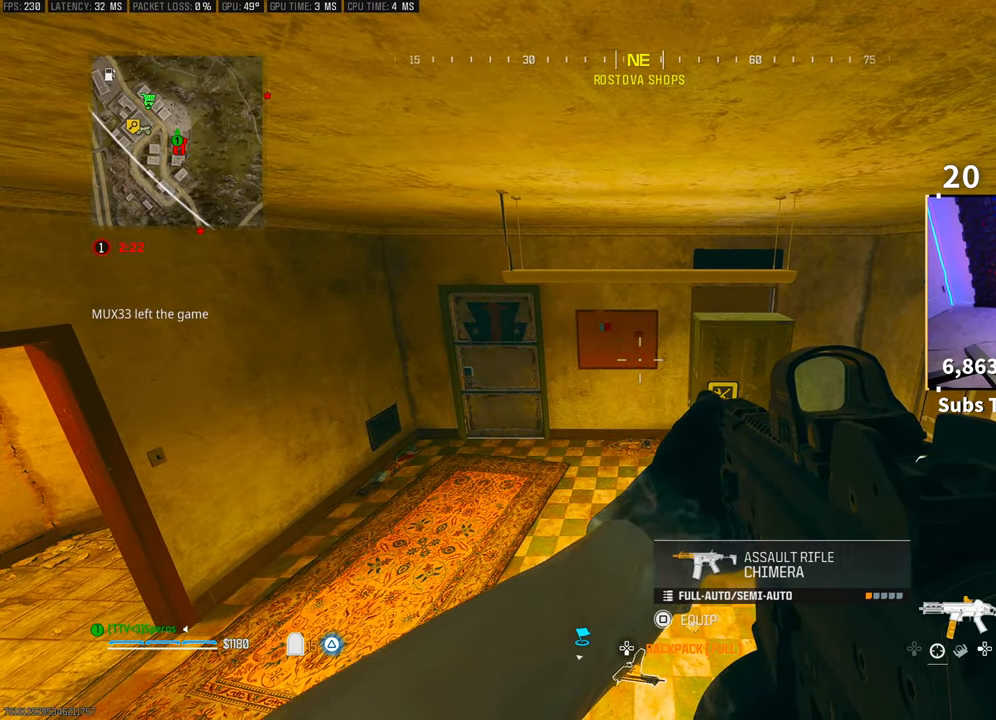
{"buttons": ["L3"], "left_stick": "up-right", "right_stick": "center", "events": [[300, "left_stick", "up-right"], [350, "TRIANGLE", "down"], [433, "L3", "down"], [450, "TRIANGLE", "up"]]}
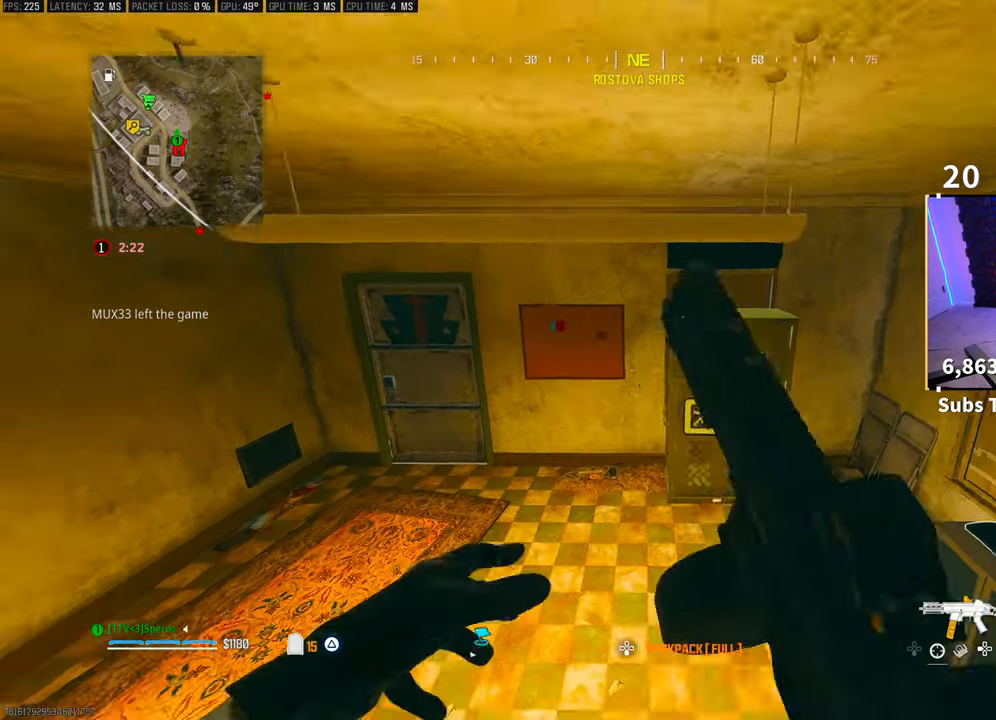
{"buttons": [], "left_stick": "center", "right_stick": "center", "events": [[83, "L3", "up"], [233, "TRIANGLE", "down"], [283, "TRIANGLE", "up"], [350, "left_stick", "center"]]}
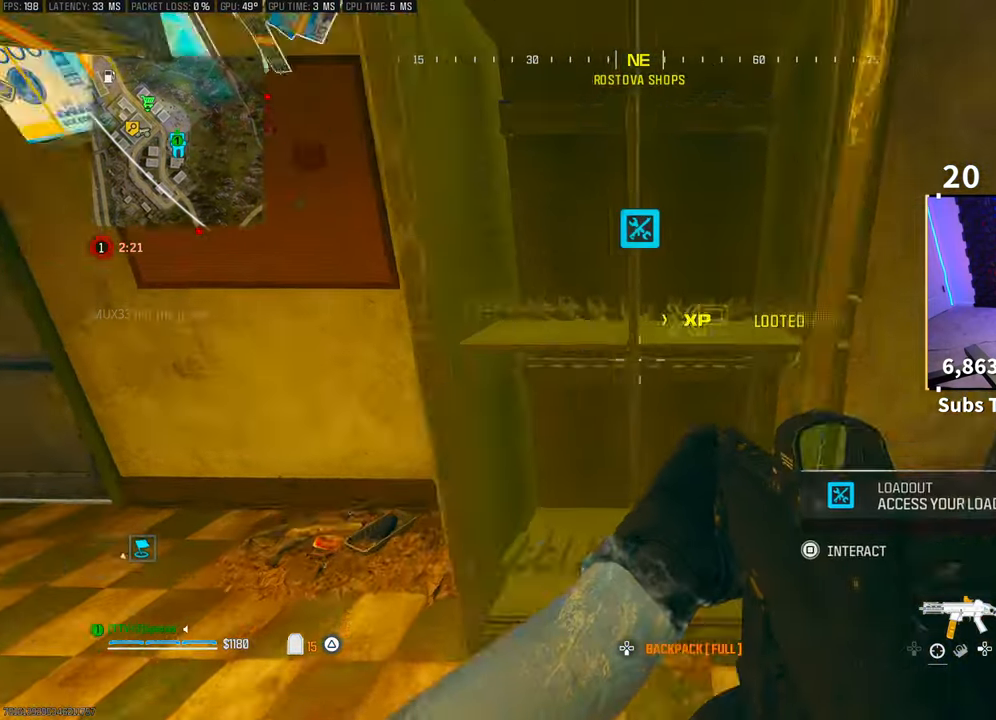
{"buttons": [], "left_stick": "center", "right_stick": "center", "events": [[83, "SQUARE", "down"], [133, "SQUARE", "up"]]}
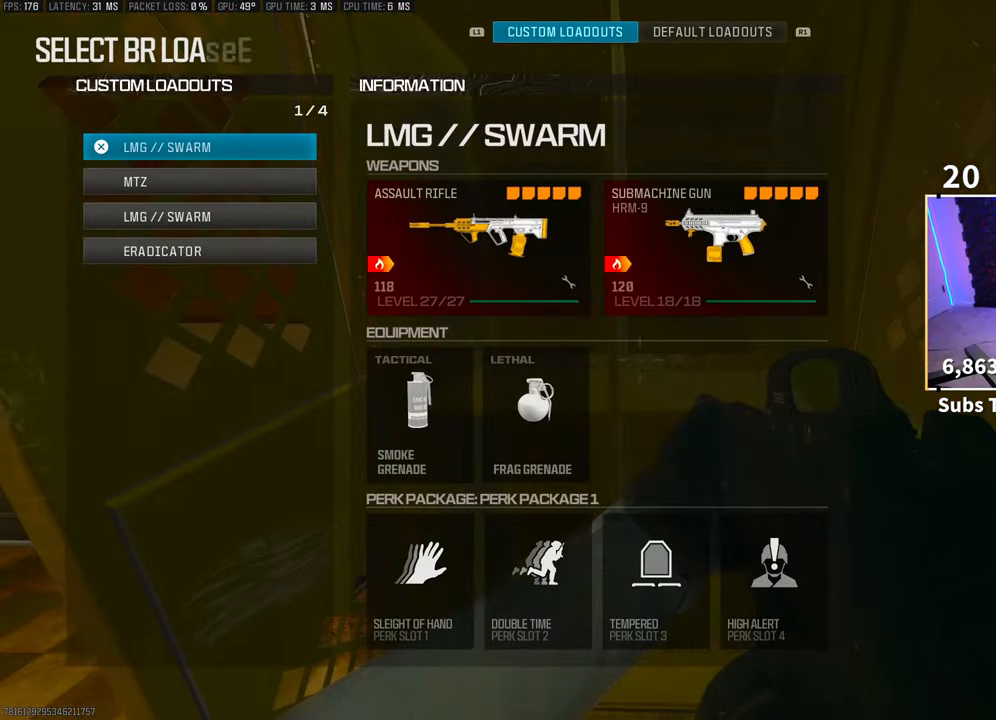
{"buttons": [], "left_stick": "down", "right_stick": "down-left", "events": [[150, "CROSS", "down"], [200, "CROSS", "up"], [250, "left_stick", "down"], [300, "TRIANGLE", "down"], [350, "TRIANGLE", "up"], [500, "right_stick", "down-left"]]}
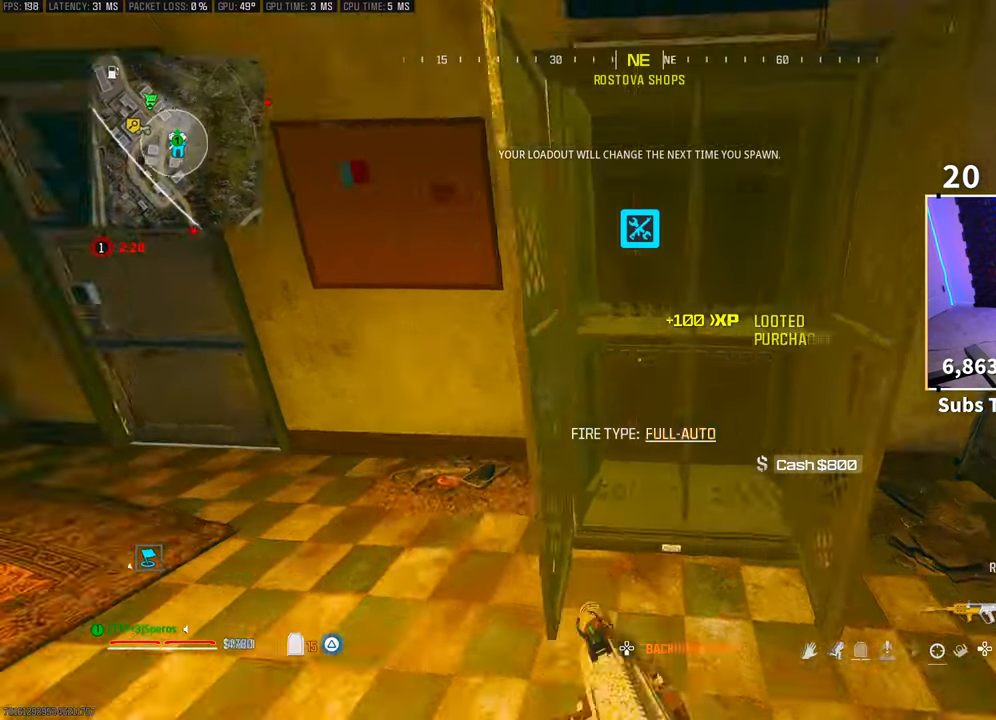
{"buttons": [], "left_stick": "down-left", "right_stick": "center", "events": [[100, "right_stick", "left"], [200, "right_stick", "center"], [300, "TRIANGLE", "down"], [350, "TRIANGLE", "up"], [400, "left_stick", "down-left"], [450, "TRIANGLE", "down"], [500, "TRIANGLE", "up"]]}
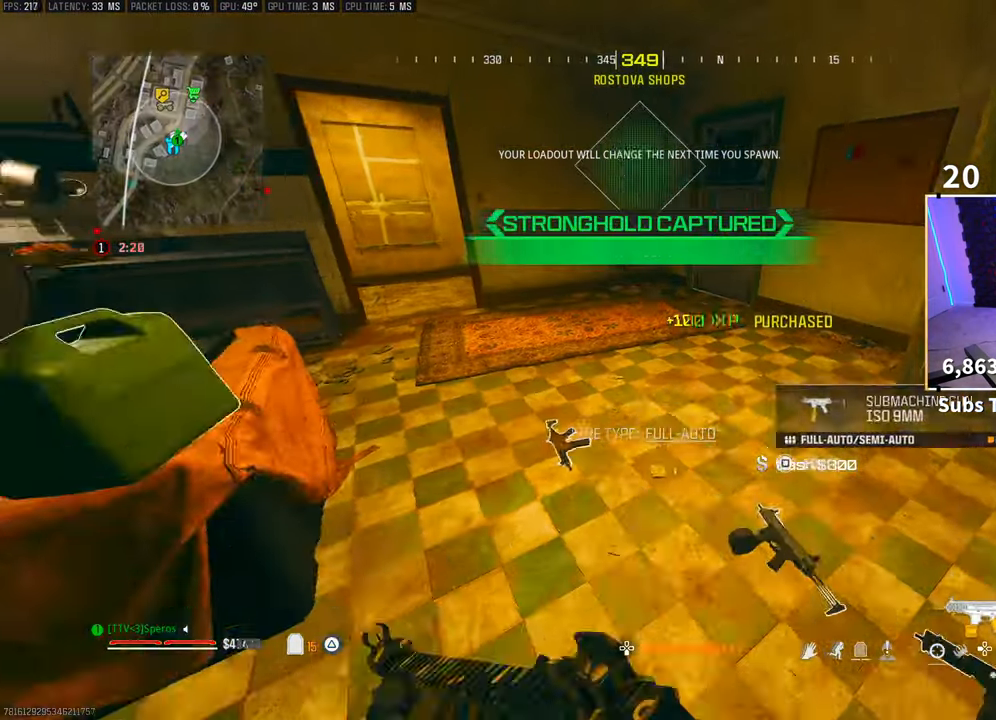
{"buttons": [], "left_stick": "up-right", "right_stick": "center", "events": [[100, "TRIANGLE", "down"], [150, "TRIANGLE", "up"], [183, "left_stick", "down-right"], [250, "TRIANGLE", "down"], [300, "TRIANGLE", "up"], [500, "left_stick", "up-right"]]}
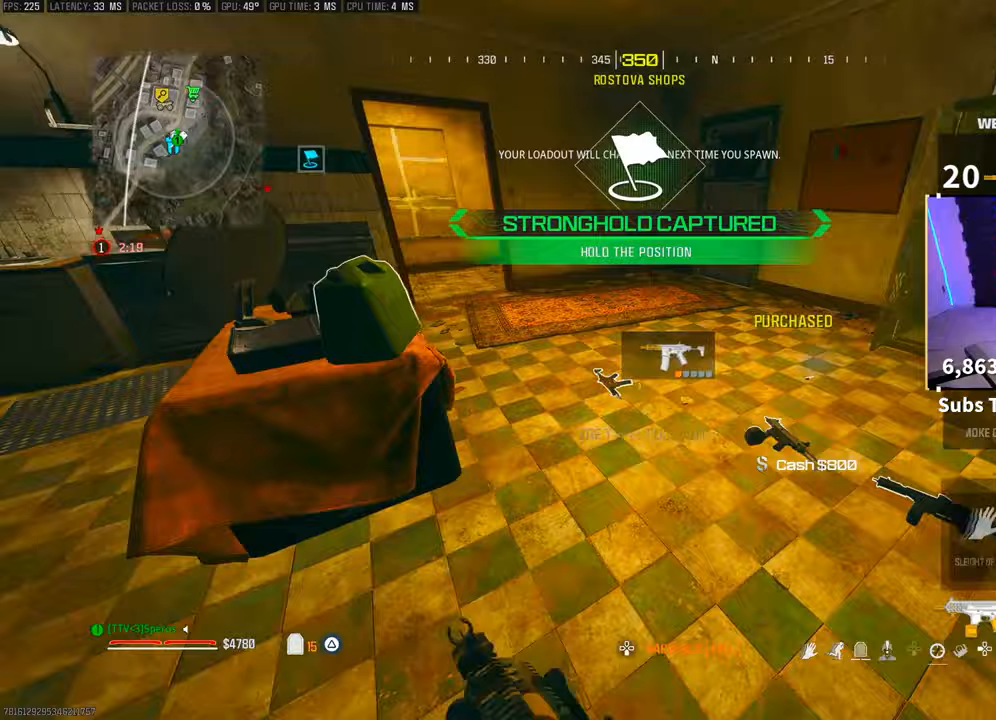
{"buttons": [], "left_stick": "center", "right_stick": "center", "events": [[50, "right_stick", "right"], [83, "left_stick", "up"], [150, "right_stick", "center"], [183, "left_stick", "center"], [283, "left_stick", "left"], [300, "right_stick", "right"], [450, "right_stick", "center"], [483, "left_stick", "center"]]}